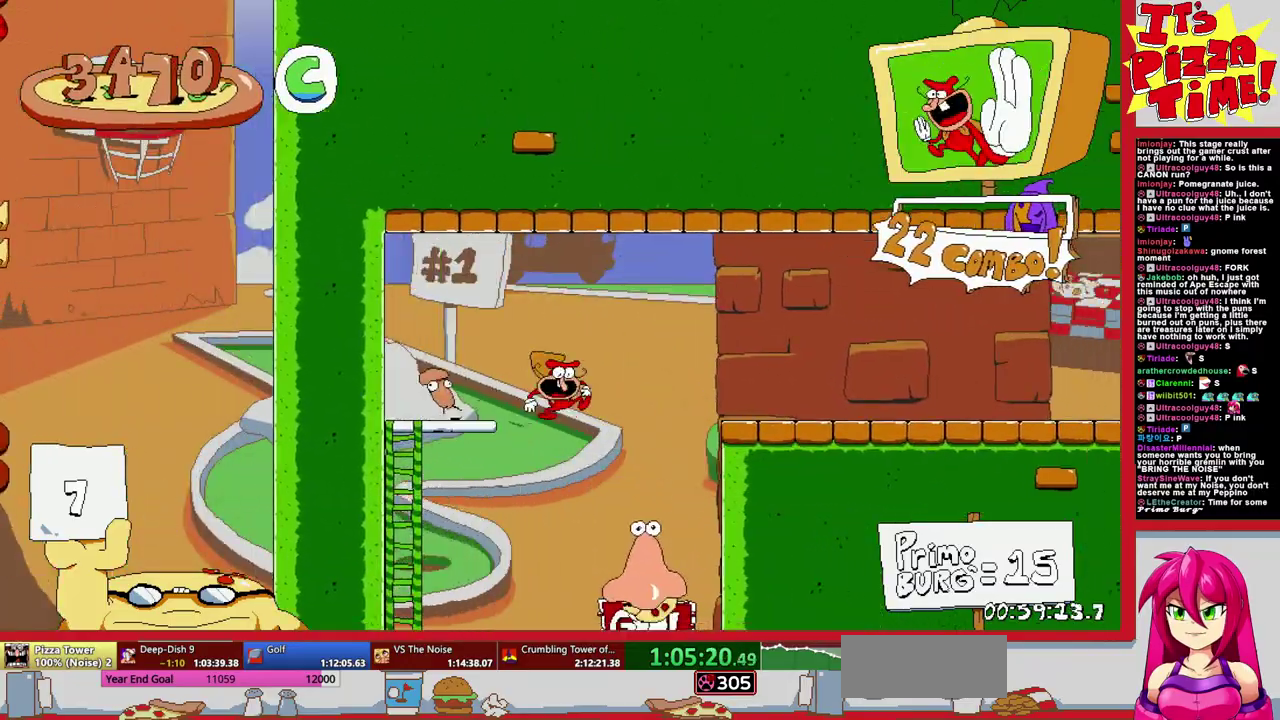
Gameplay with a controller (Nintendo layout); each line is a JSON object with the inputs held at the frame after it. "events" lists button and stick changes between this image and that frame as [ms after this image, input, new state], when the widget could be followed in between. Not read: L3 R2 R3.
{"buttons": [], "events": []}
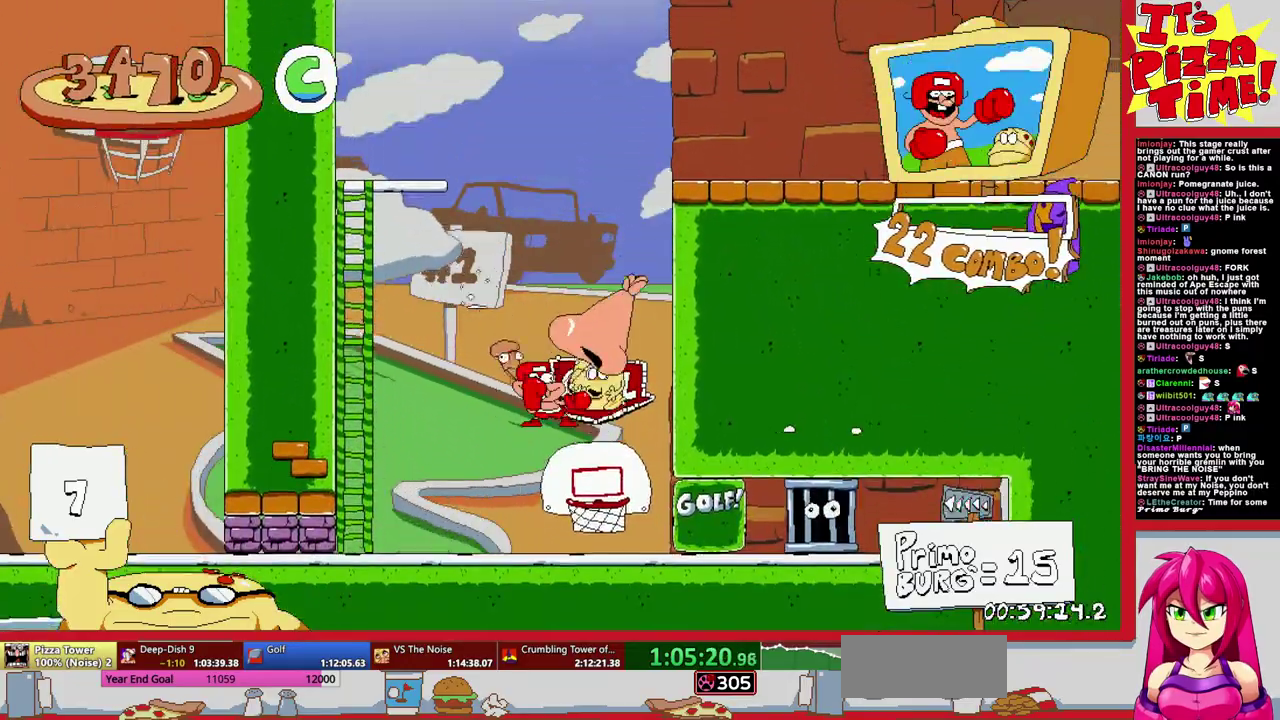
{"buttons": ["R1"], "events": [[83, "DPAD_RIGHT", "down"], [83, "Y", "down"], [150, "DPAD_DOWN", "down"], [150, "R1", "down"], [183, "Y", "up"], [400, "DPAD_DOWN", "up"], [500, "DPAD_RIGHT", "up"]]}
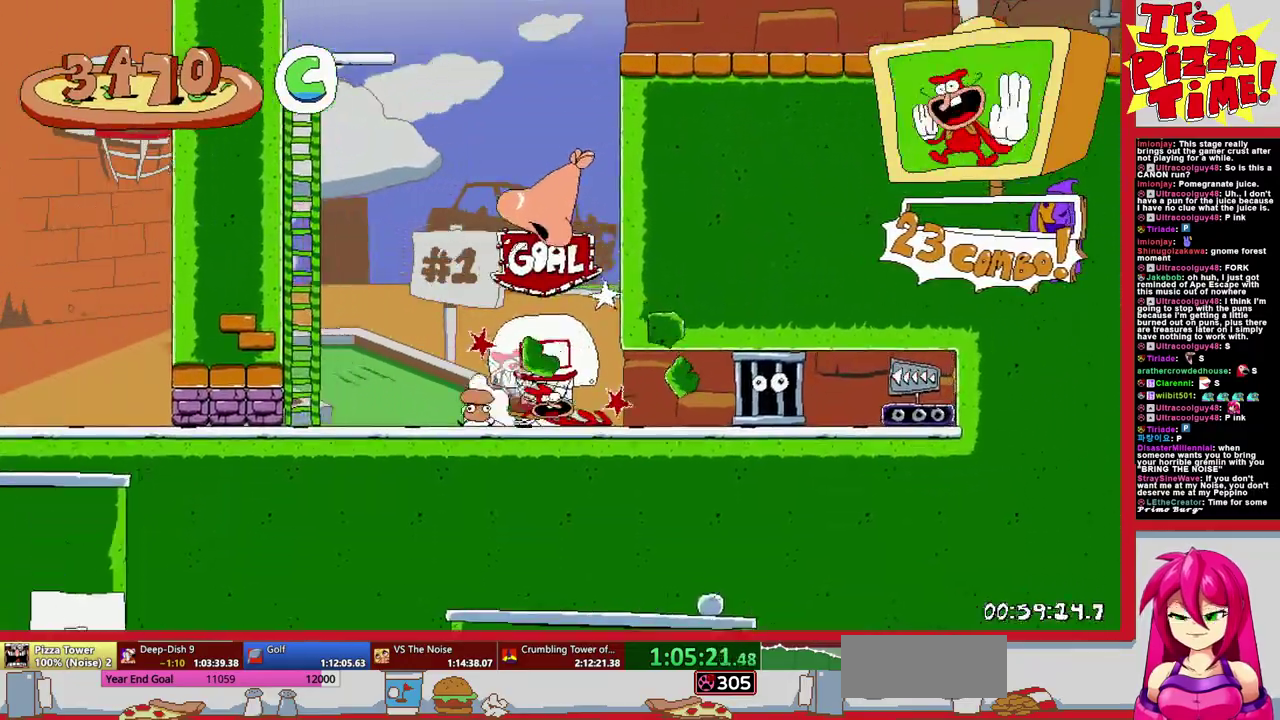
{"buttons": ["R1", "DPAD_DOWN"], "events": [[500, "DPAD_DOWN", "down"]]}
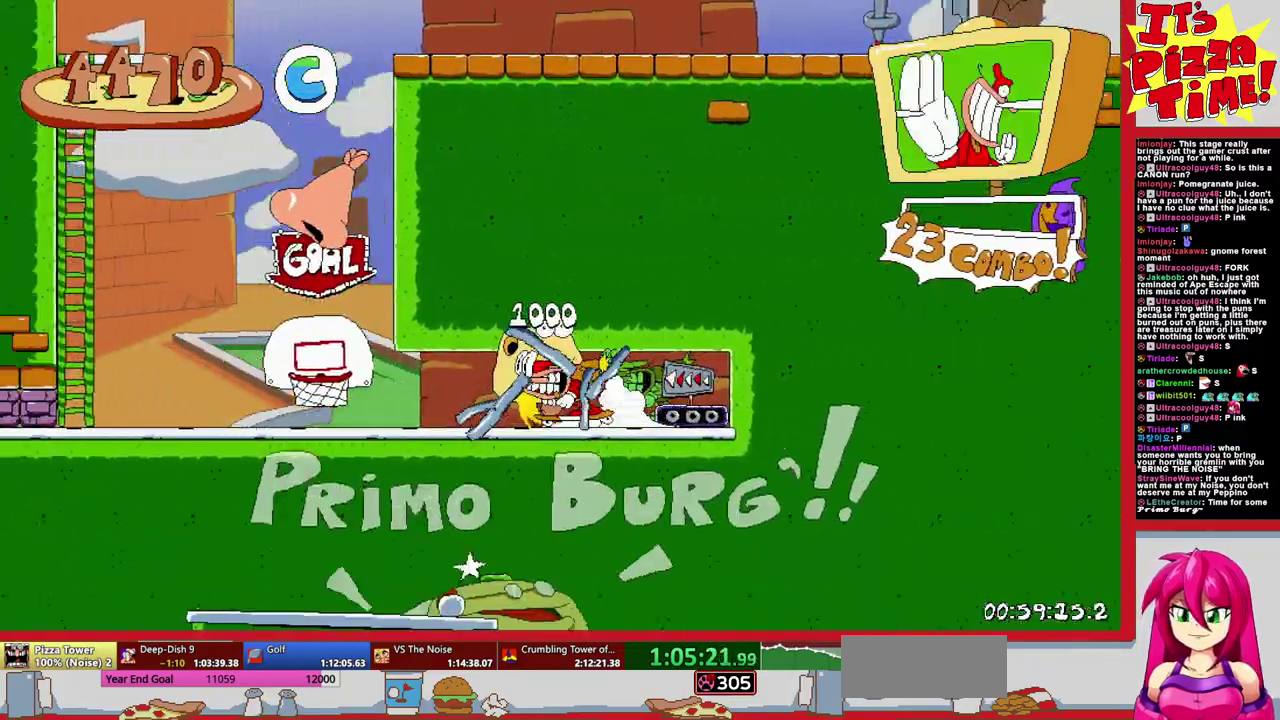
{"buttons": ["B", "R1", "DPAD_LEFT"], "events": [[283, "DPAD_DOWN", "up"], [383, "B", "down"], [433, "DPAD_LEFT", "down"]]}
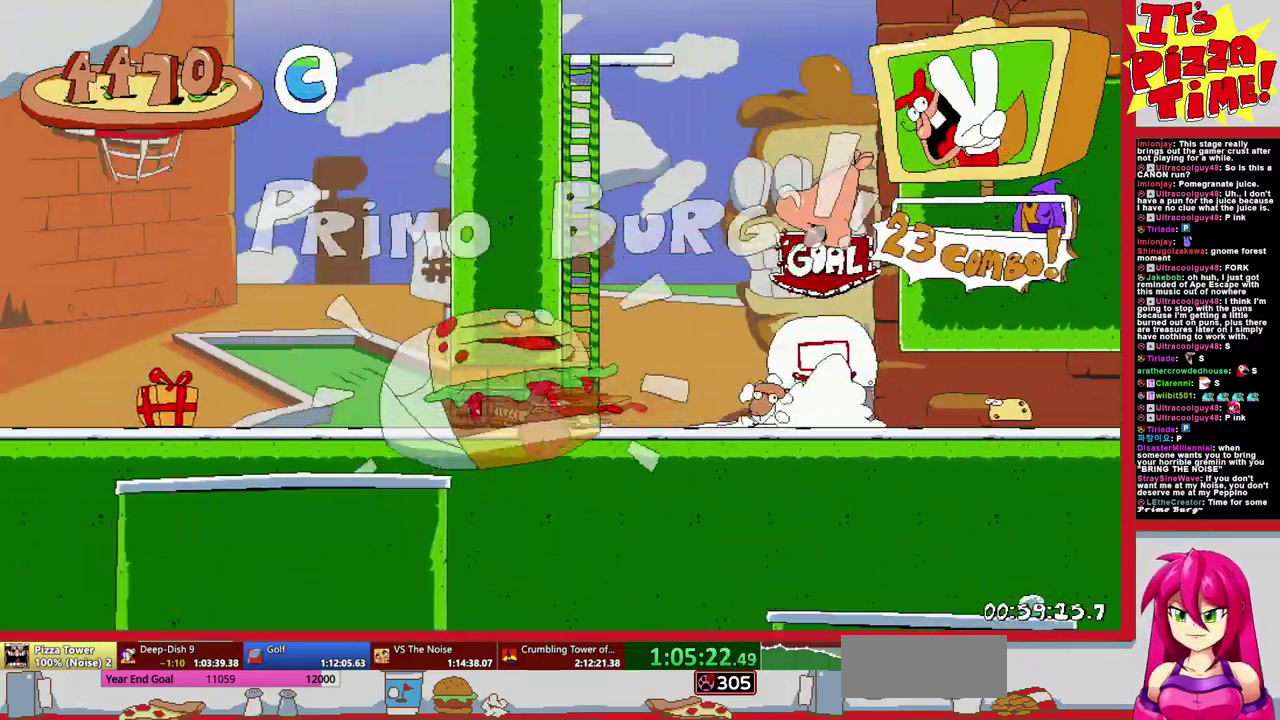
{"buttons": ["R1", "DPAD_LEFT"], "events": [[50, "B", "up"]]}
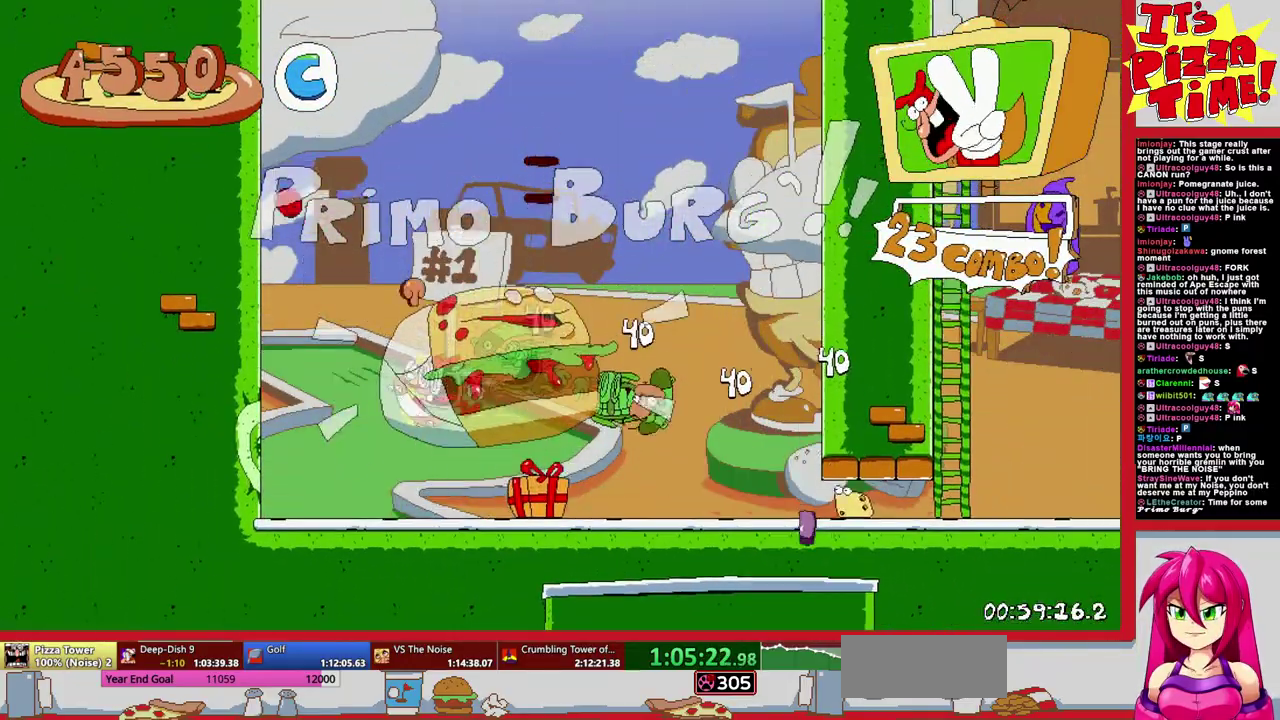
{"buttons": [], "events": [[350, "DPAD_LEFT", "up"], [483, "R1", "up"]]}
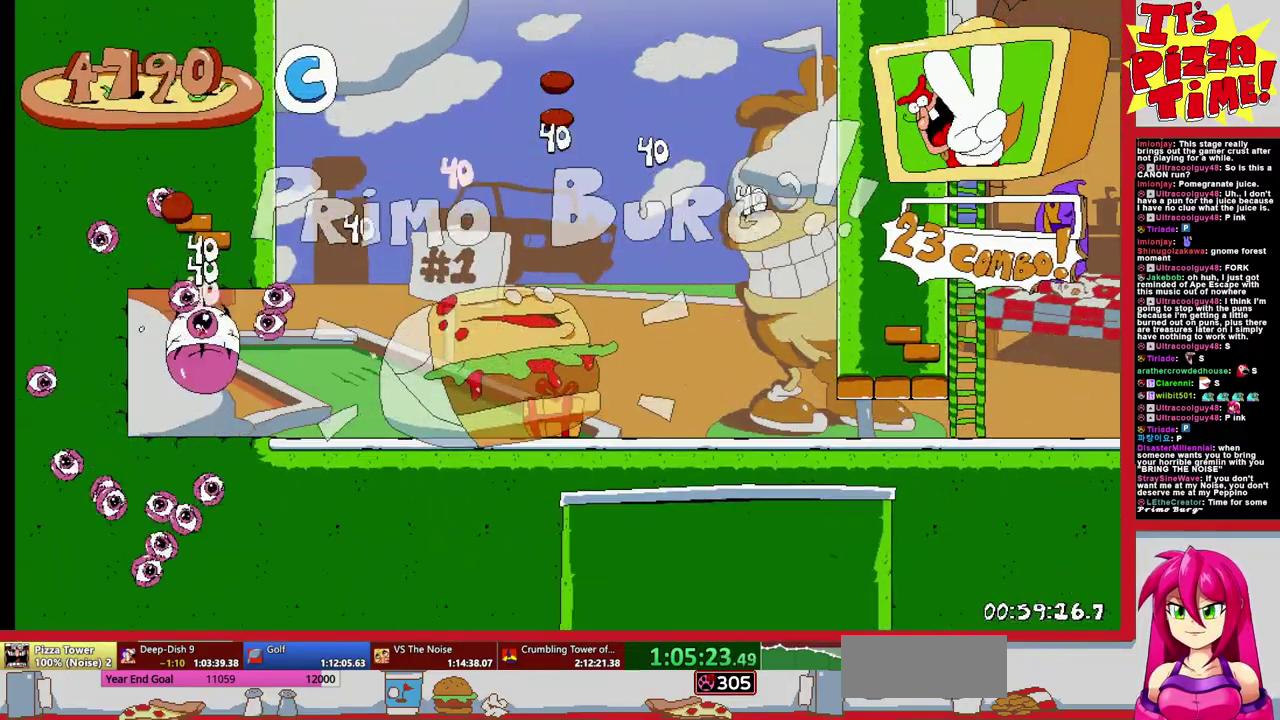
{"buttons": ["DPAD_RIGHT"], "events": [[150, "DPAD_RIGHT", "down"]]}
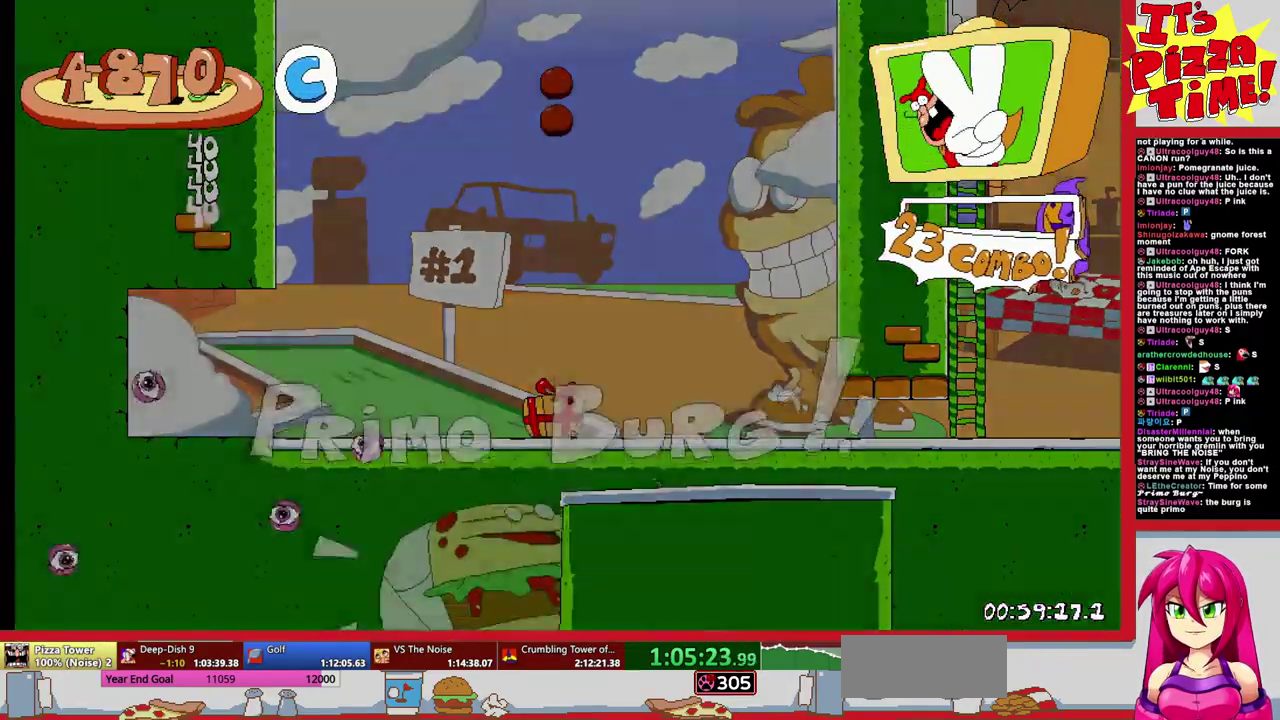
{"buttons": ["DPAD_RIGHT"], "events": [[50, "DPAD_RIGHT", "up"], [483, "DPAD_RIGHT", "down"]]}
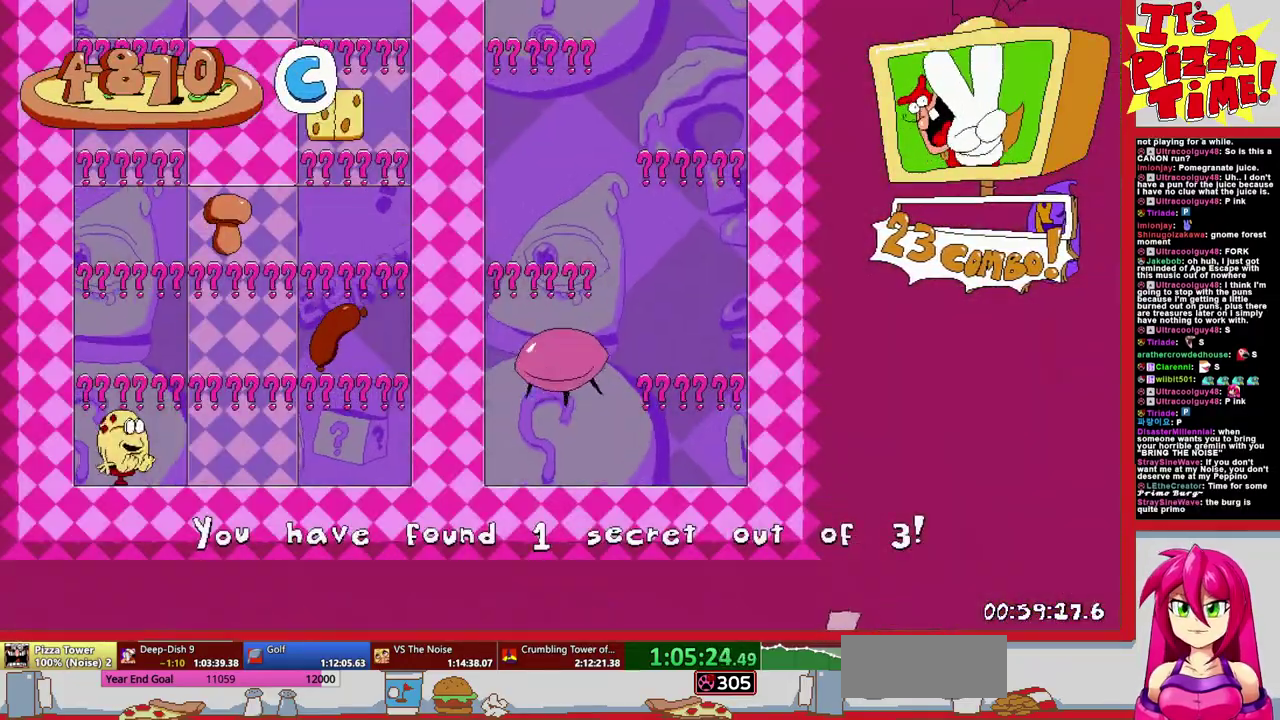
{"buttons": ["B", "DPAD_RIGHT"], "events": [[267, "B", "down"]]}
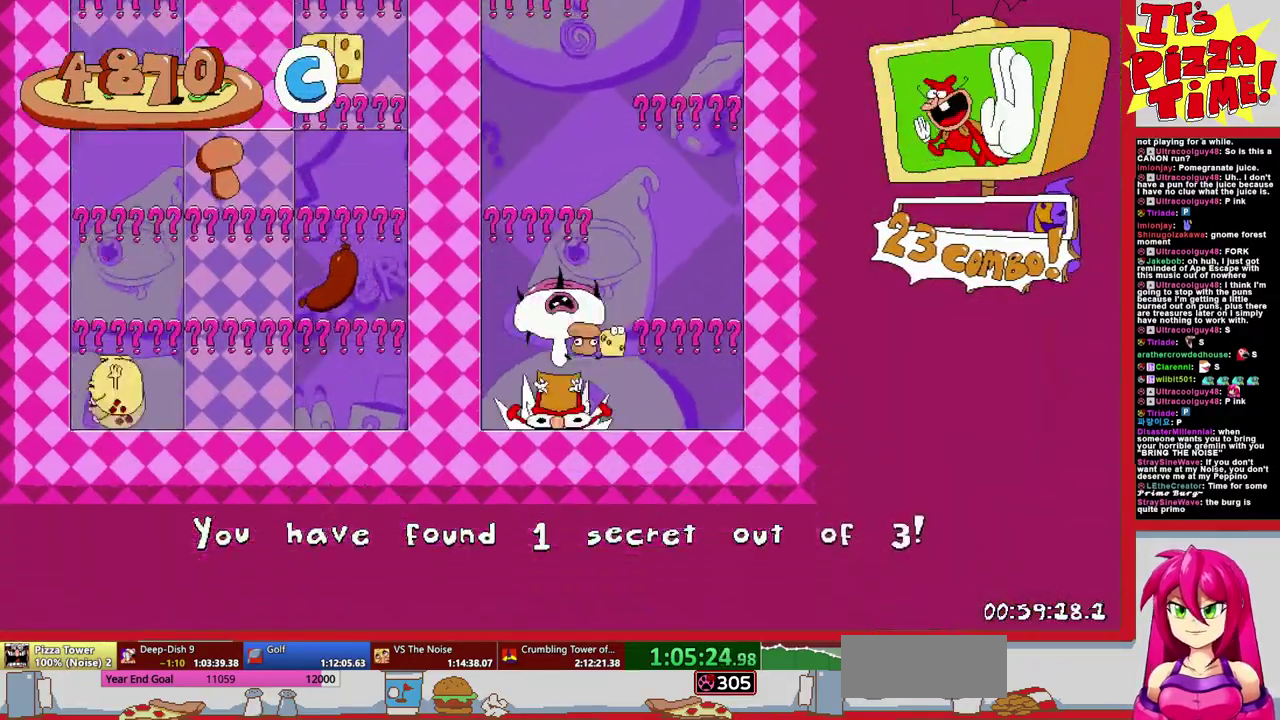
{"buttons": ["B", "DPAD_LEFT"], "events": [[33, "B", "up"], [117, "DPAD_RIGHT", "up"], [283, "DPAD_LEFT", "down"], [300, "B", "down"]]}
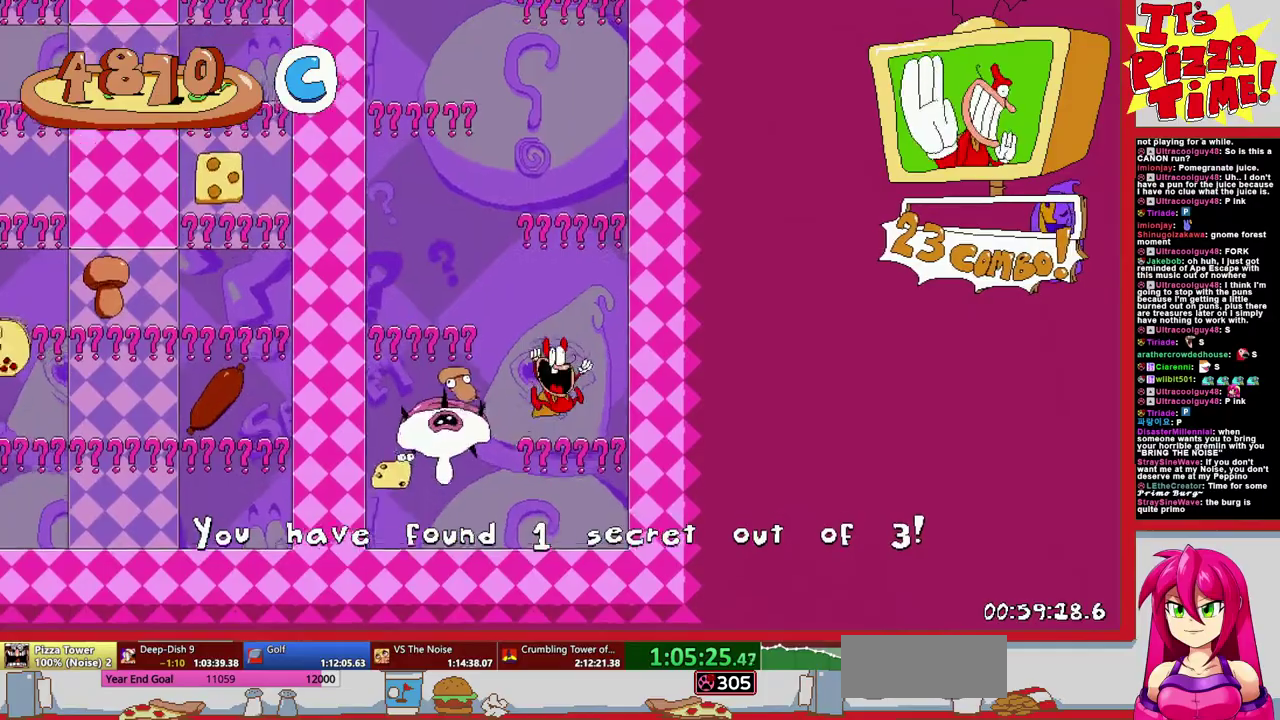
{"buttons": ["B"], "events": [[50, "B", "up"], [200, "DPAD_LEFT", "up"], [500, "B", "down"]]}
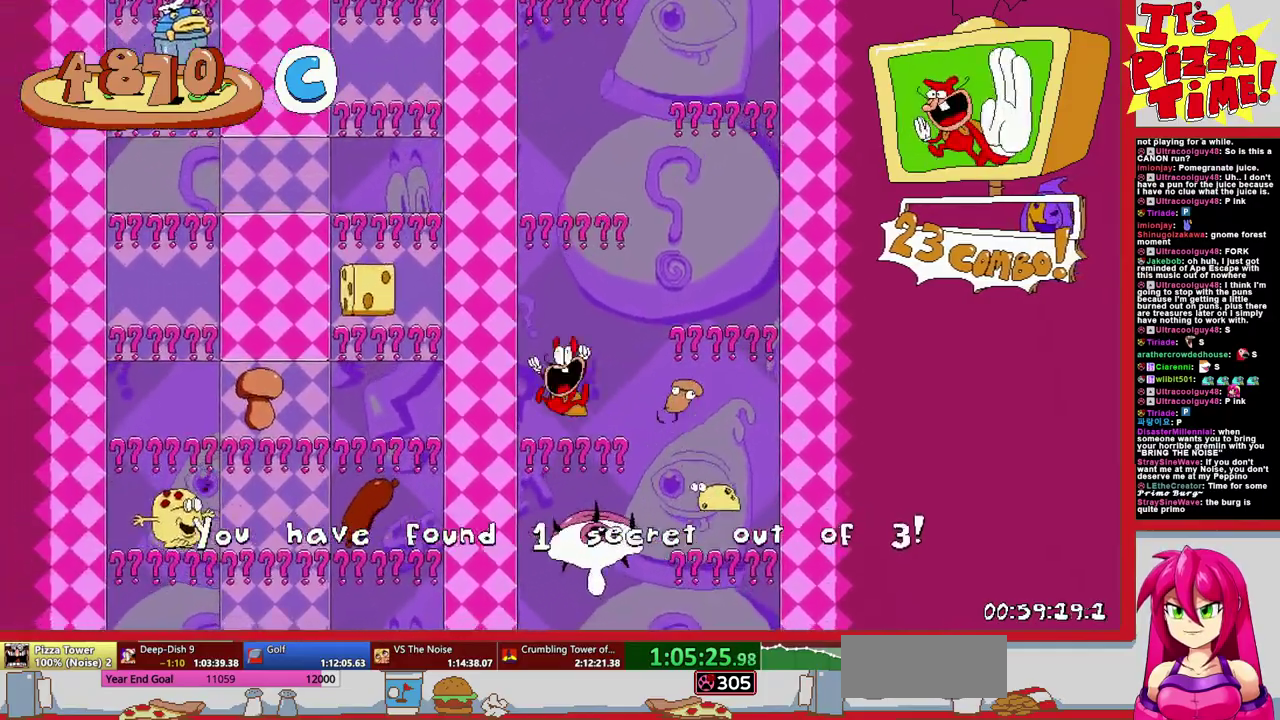
{"buttons": [], "events": [[150, "B", "up"], [167, "DPAD_DOWN", "down"], [333, "DPAD_DOWN", "up"]]}
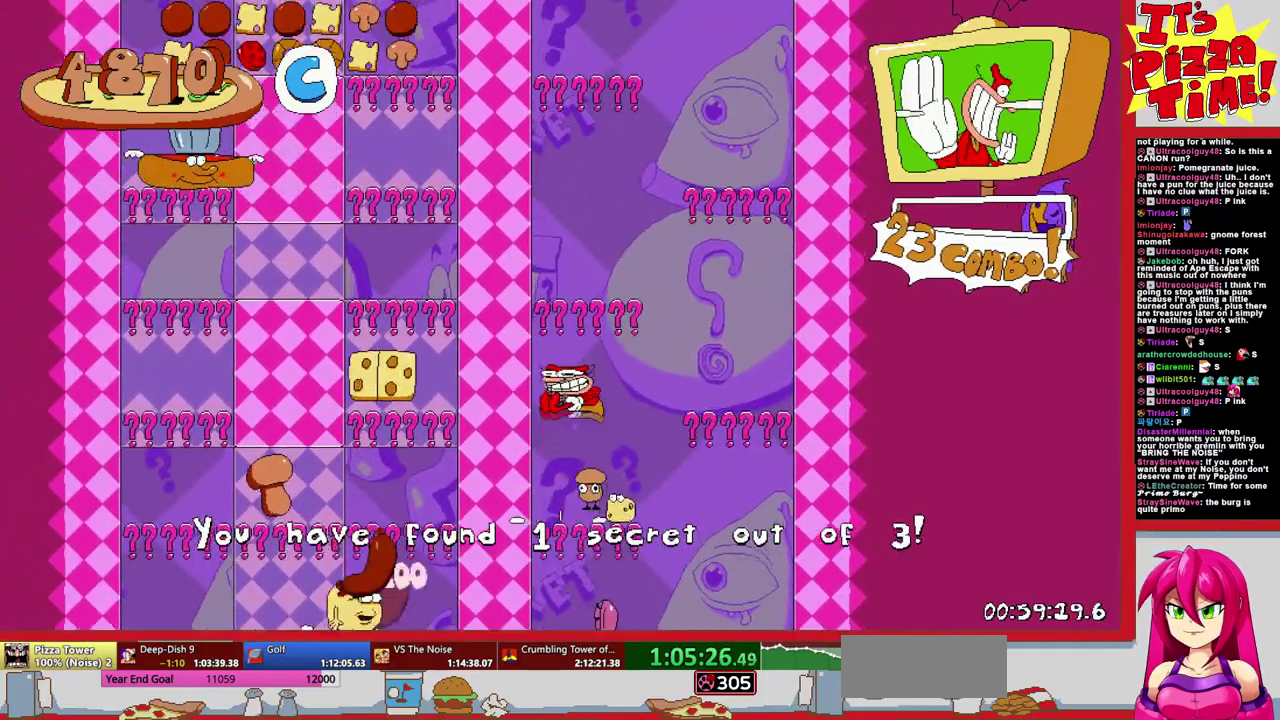
{"buttons": [], "events": []}
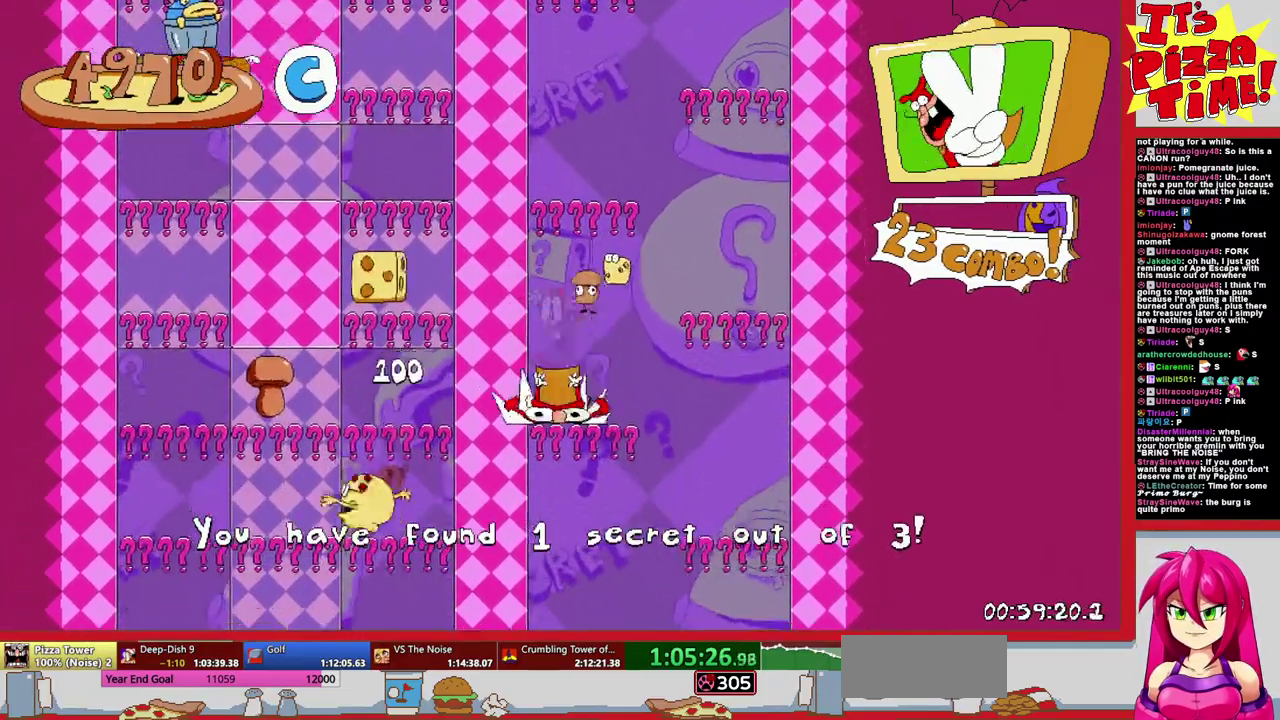
{"buttons": [], "events": [[67, "B", "down"], [150, "DPAD_DOWN", "down"], [200, "B", "up"], [367, "DPAD_DOWN", "up"]]}
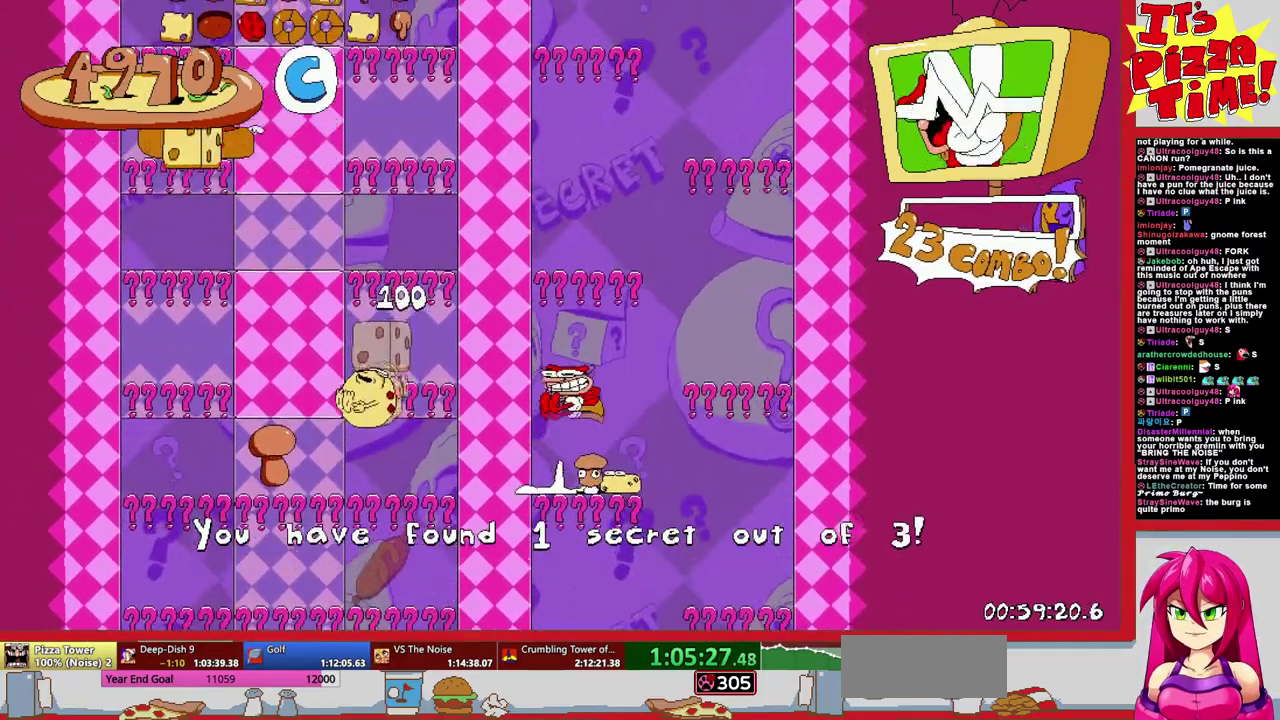
{"buttons": ["B"], "events": [[483, "B", "down"]]}
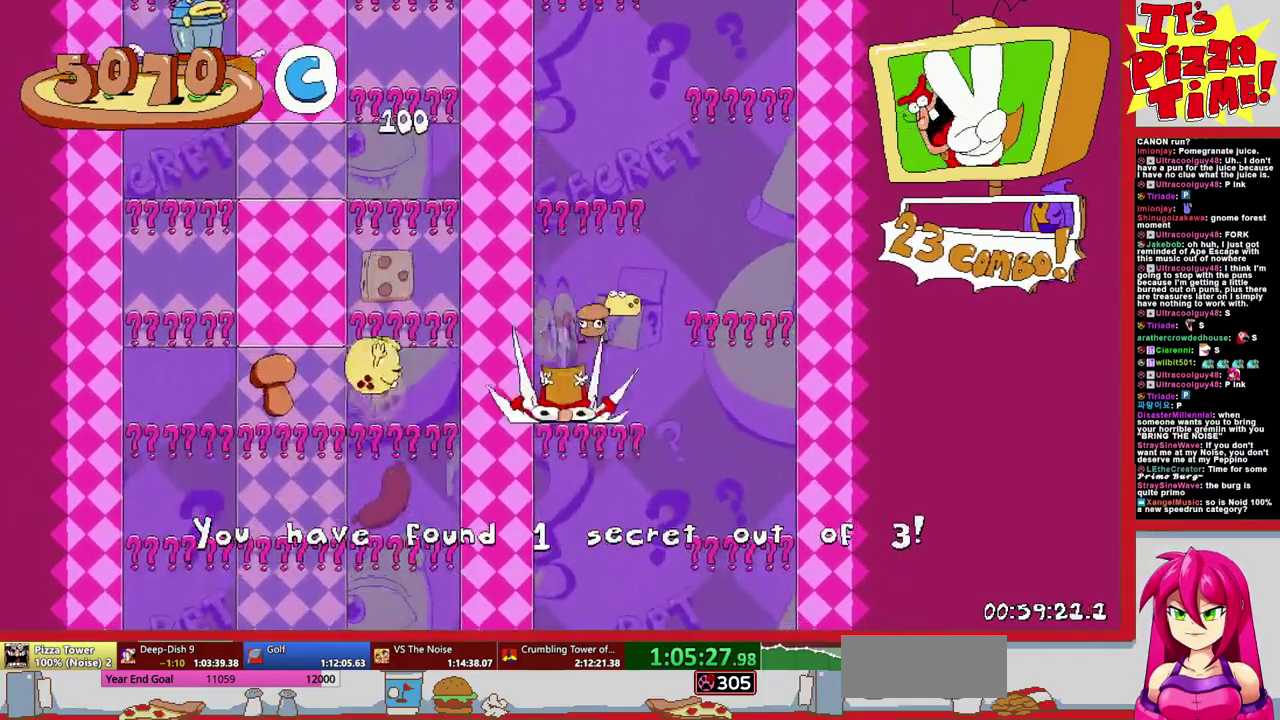
{"buttons": [], "events": [[133, "B", "up"], [133, "DPAD_DOWN", "down"], [433, "DPAD_DOWN", "up"]]}
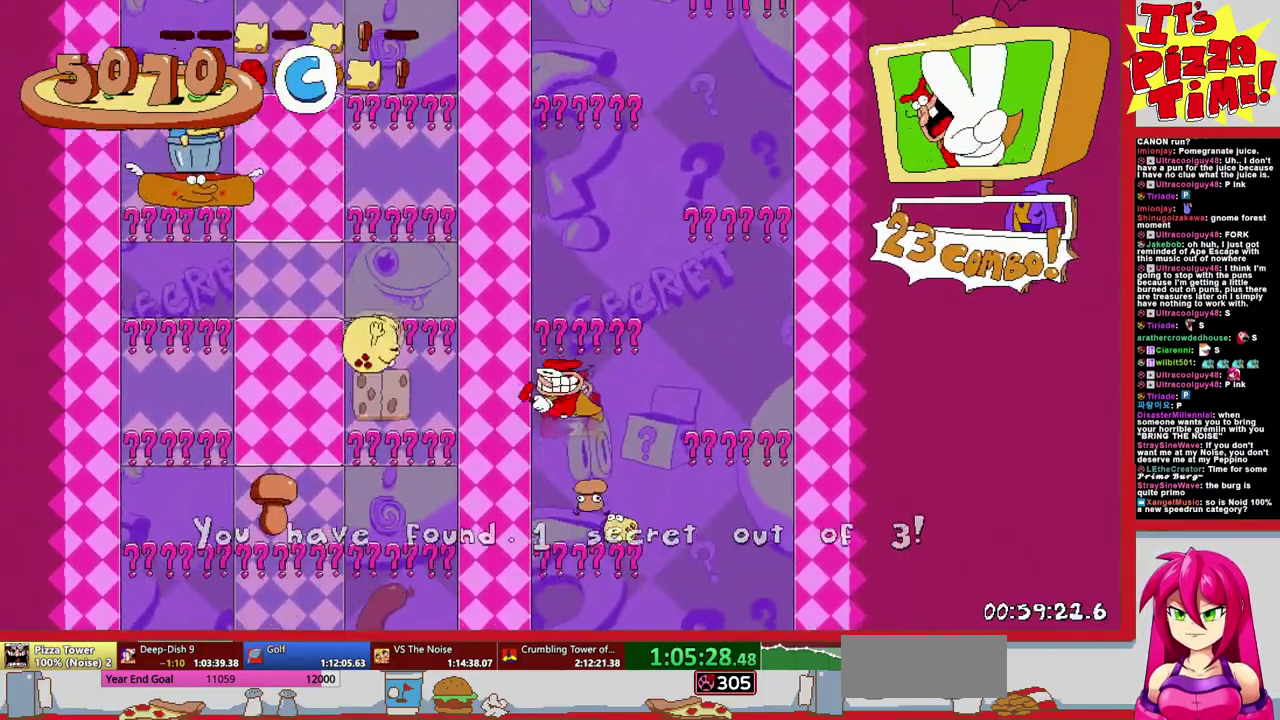
{"buttons": [], "events": []}
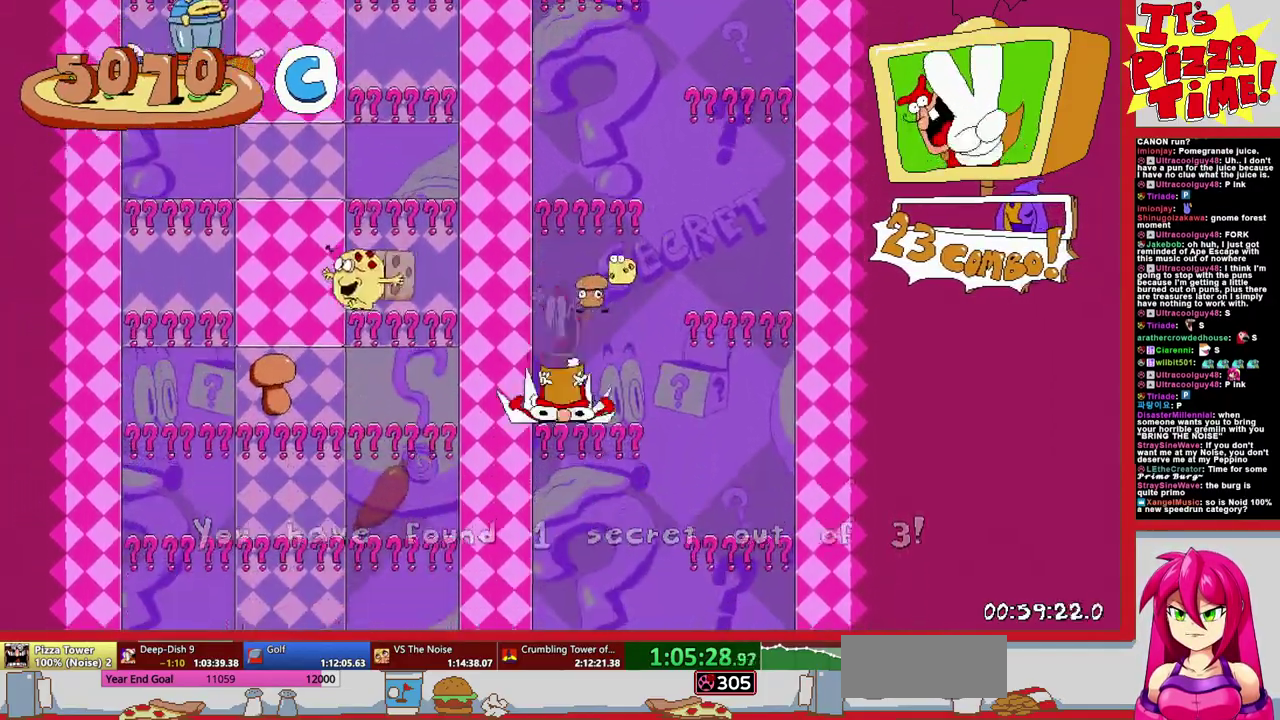
{"buttons": [], "events": []}
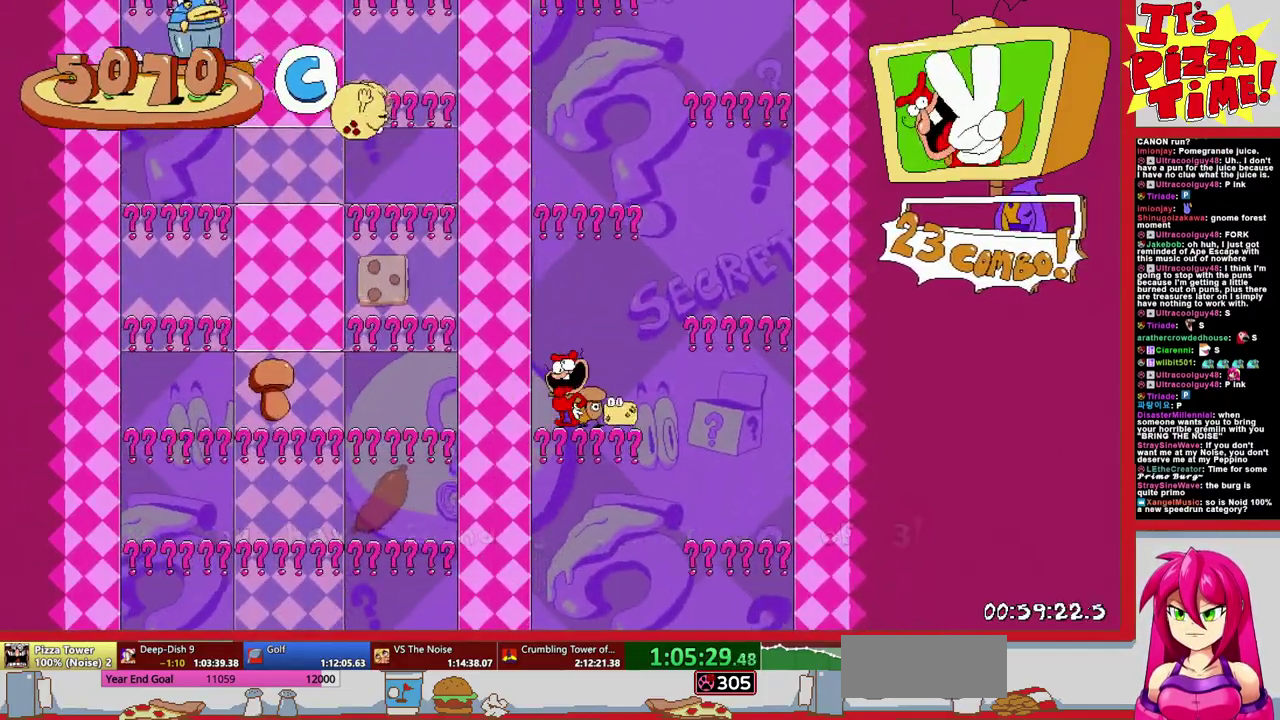
{"buttons": ["DPAD_DOWN"], "events": [[367, "B", "down"], [433, "B", "up"], [433, "DPAD_DOWN", "down"]]}
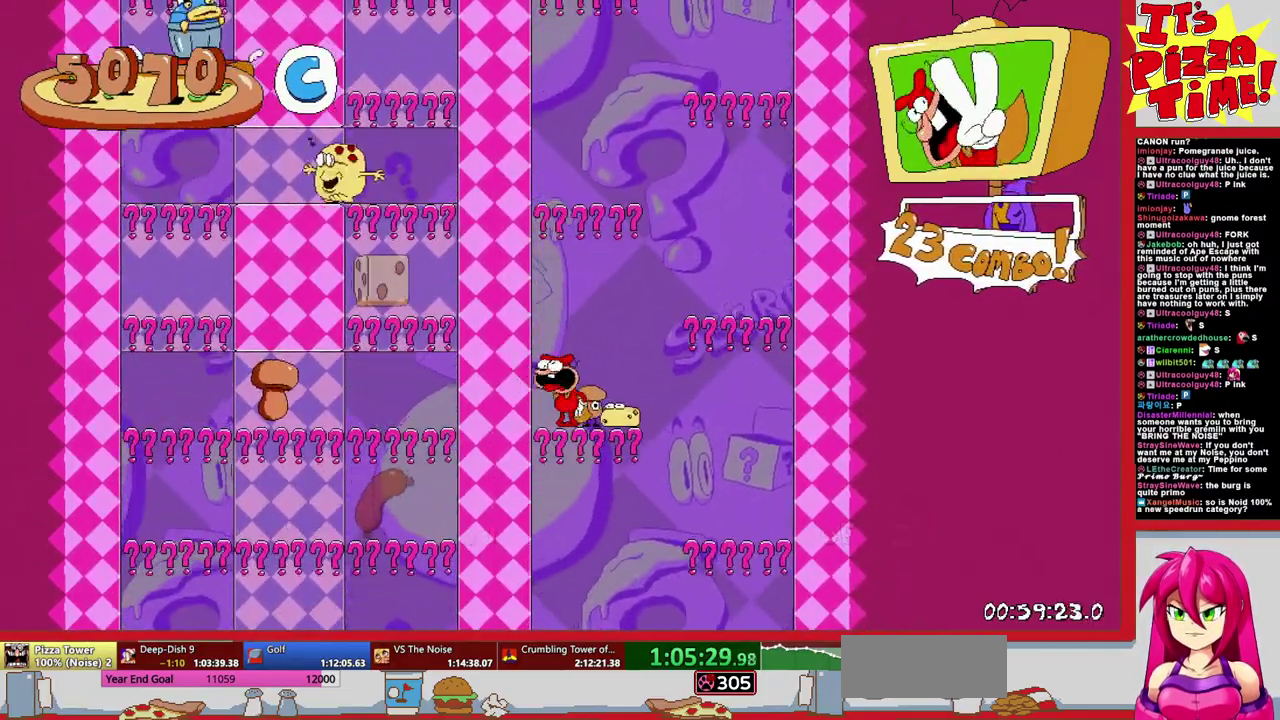
{"buttons": [], "events": [[217, "DPAD_DOWN", "up"]]}
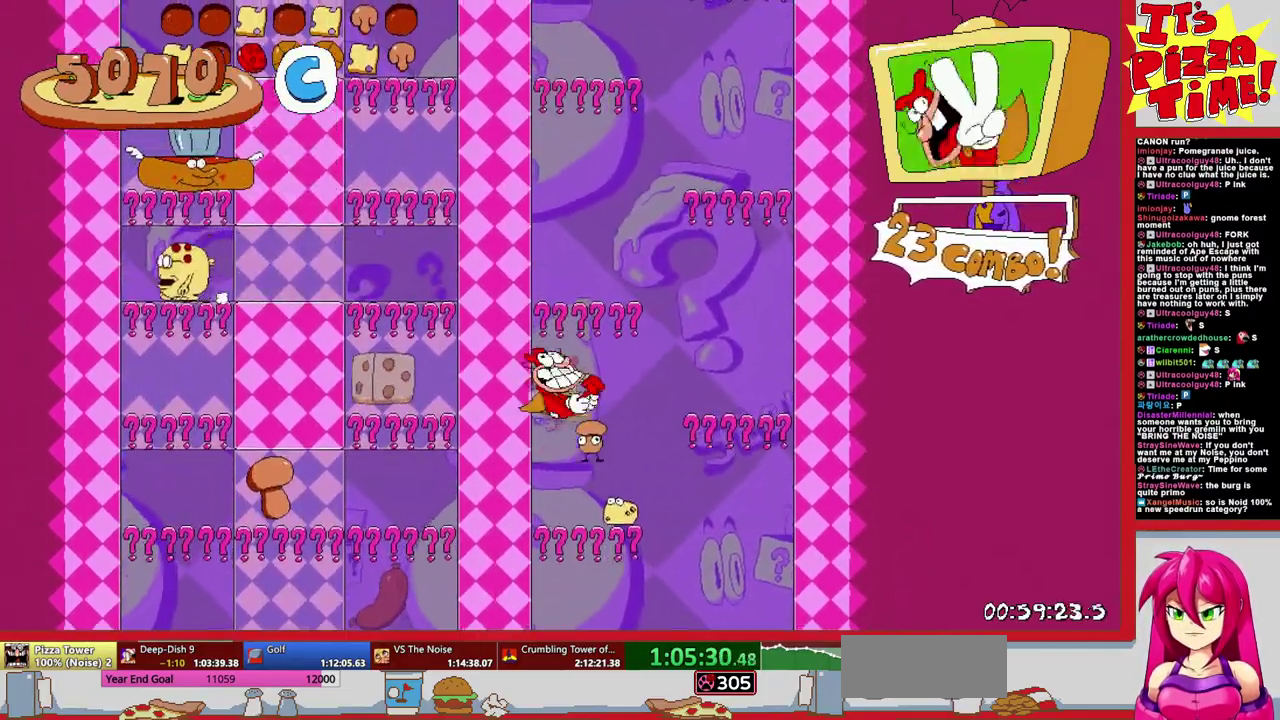
{"buttons": ["DPAD_DOWN"], "events": [[217, "B", "down"], [317, "DPAD_DOWN", "down"], [333, "B", "up"]]}
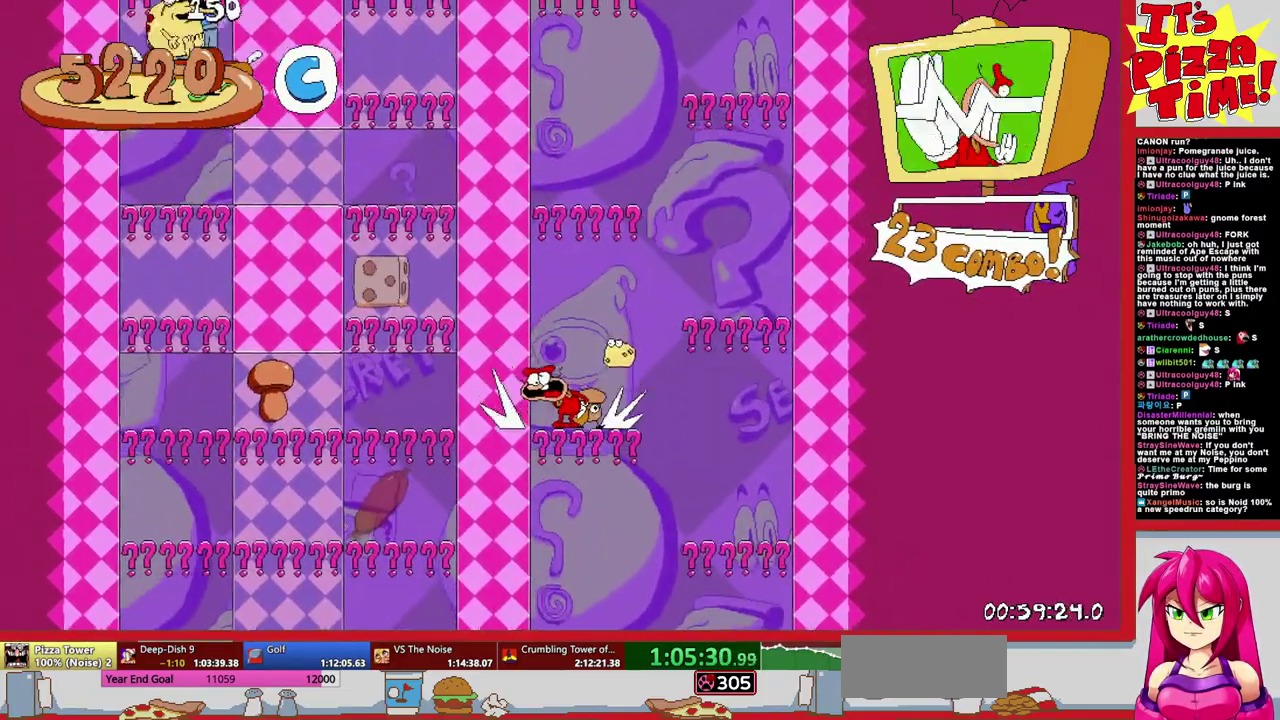
{"buttons": [], "events": [[167, "DPAD_DOWN", "up"]]}
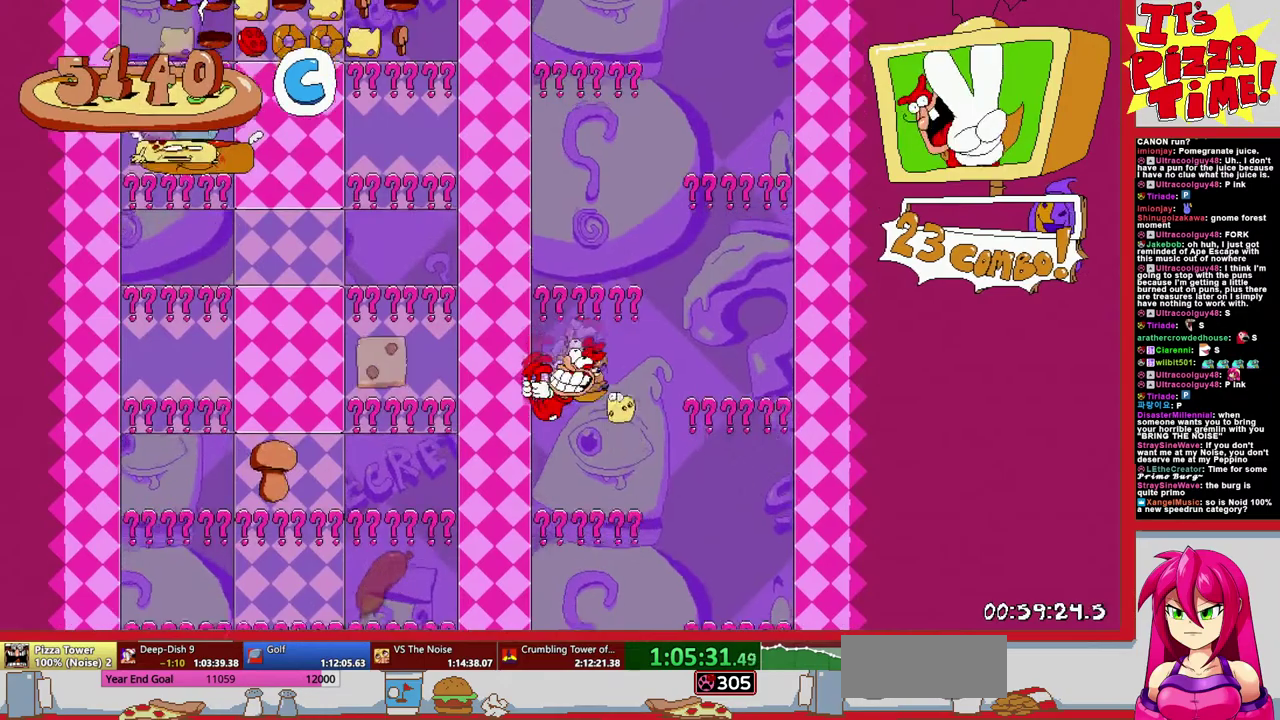
{"buttons": ["B", "Y", "DPAD_RIGHT"], "events": [[17, "DPAD_RIGHT", "down"], [217, "B", "down"], [467, "Y", "down"]]}
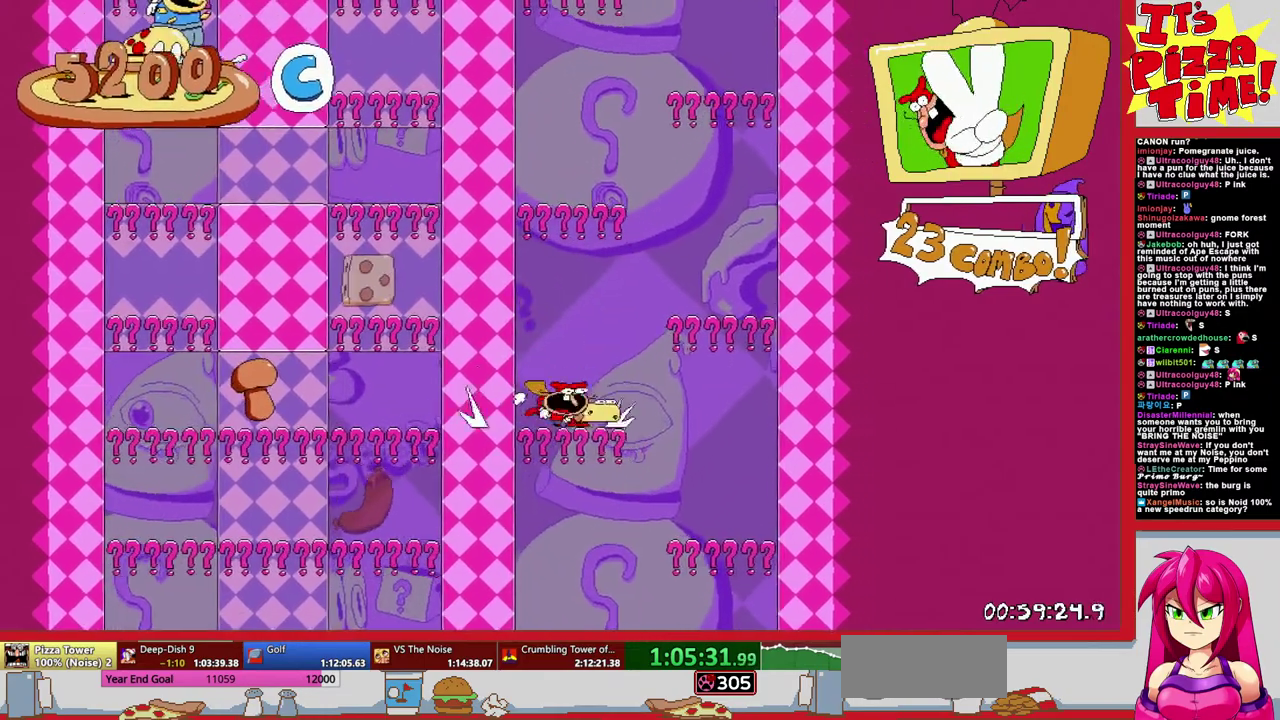
{"buttons": ["B", "Y", "R1", "DPAD_UP", "DPAD_RIGHT"], "events": [[50, "R1", "down"], [100, "Y", "up"], [183, "B", "up"], [283, "DPAD_UP", "down"], [367, "B", "down"], [467, "Y", "down"]]}
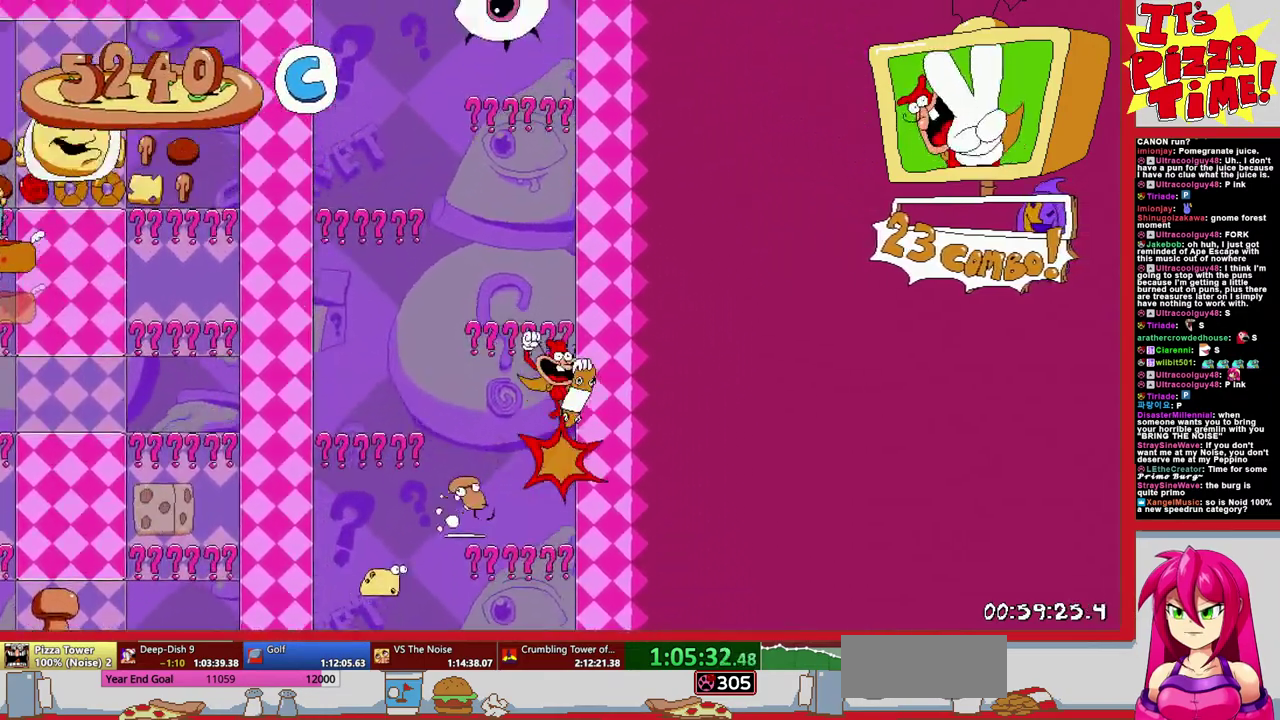
{"buttons": [], "events": [[50, "Y", "up"], [67, "DPAD_RIGHT", "up"], [83, "B", "up"], [100, "DPAD_LEFT", "down"], [183, "DPAD_UP", "up"], [367, "DPAD_LEFT", "up"], [450, "R1", "up"]]}
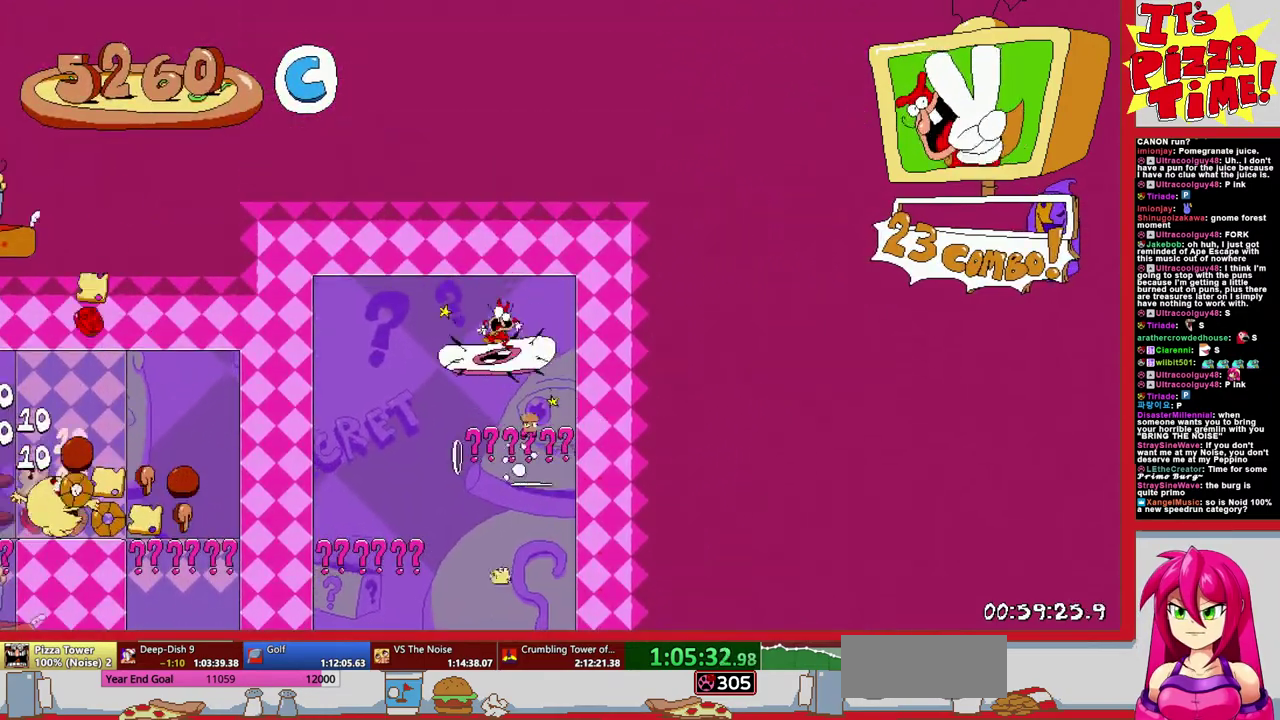
{"buttons": [], "events": []}
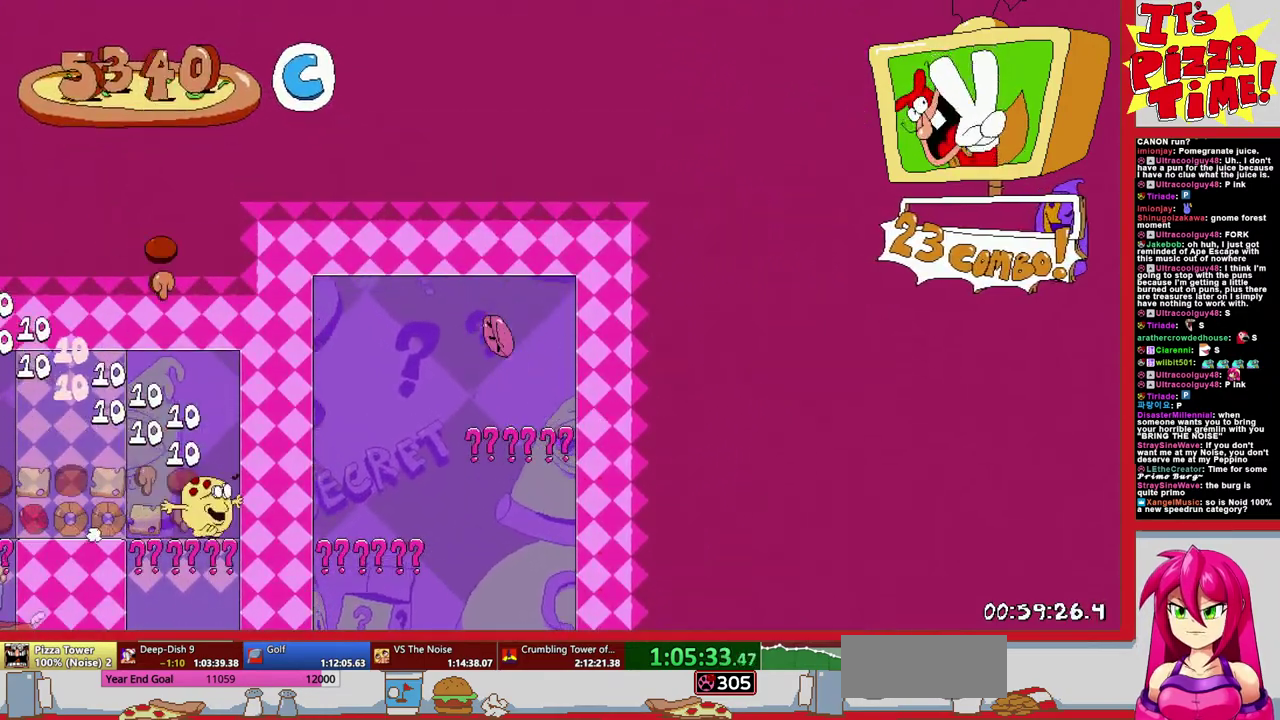
{"buttons": [], "events": []}
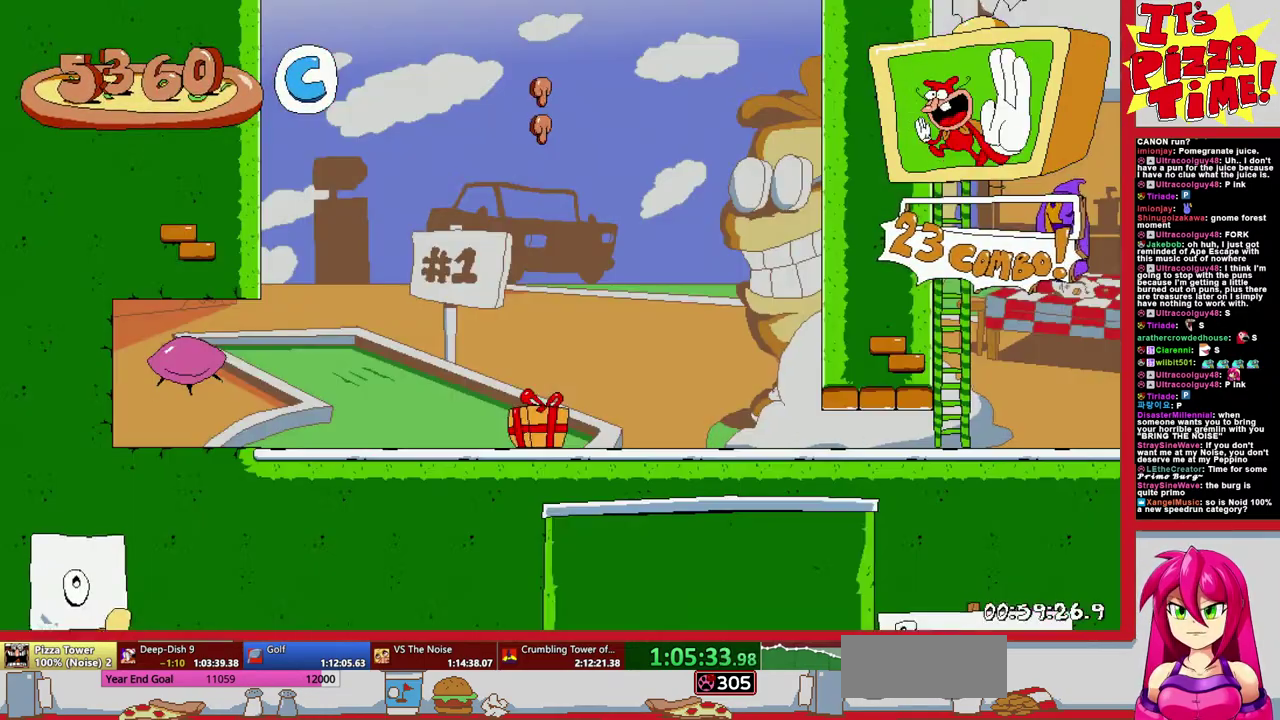
{"buttons": ["Y", "DPAD_DOWN", "DPAD_RIGHT"], "events": [[100, "DPAD_RIGHT", "down"], [467, "Y", "down"], [483, "DPAD_DOWN", "down"]]}
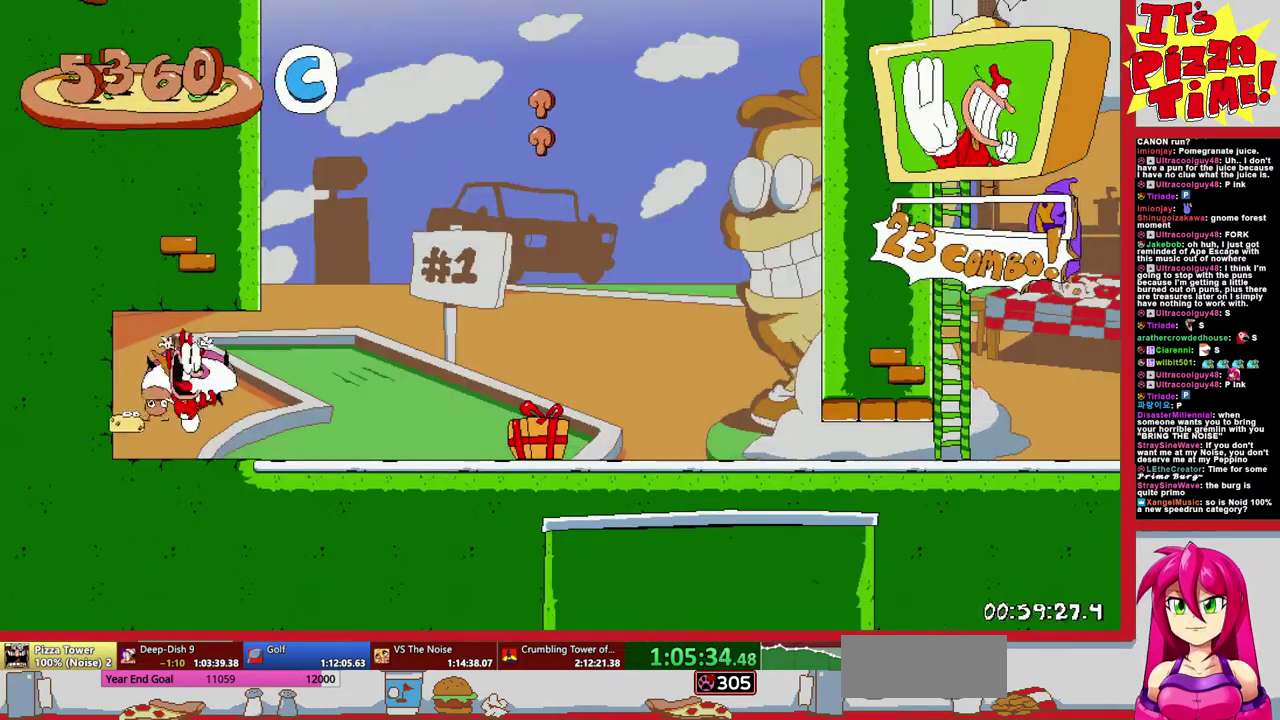
{"buttons": ["R1"], "events": [[17, "R1", "down"], [83, "Y", "up"], [200, "DPAD_DOWN", "up"], [417, "DPAD_RIGHT", "up"]]}
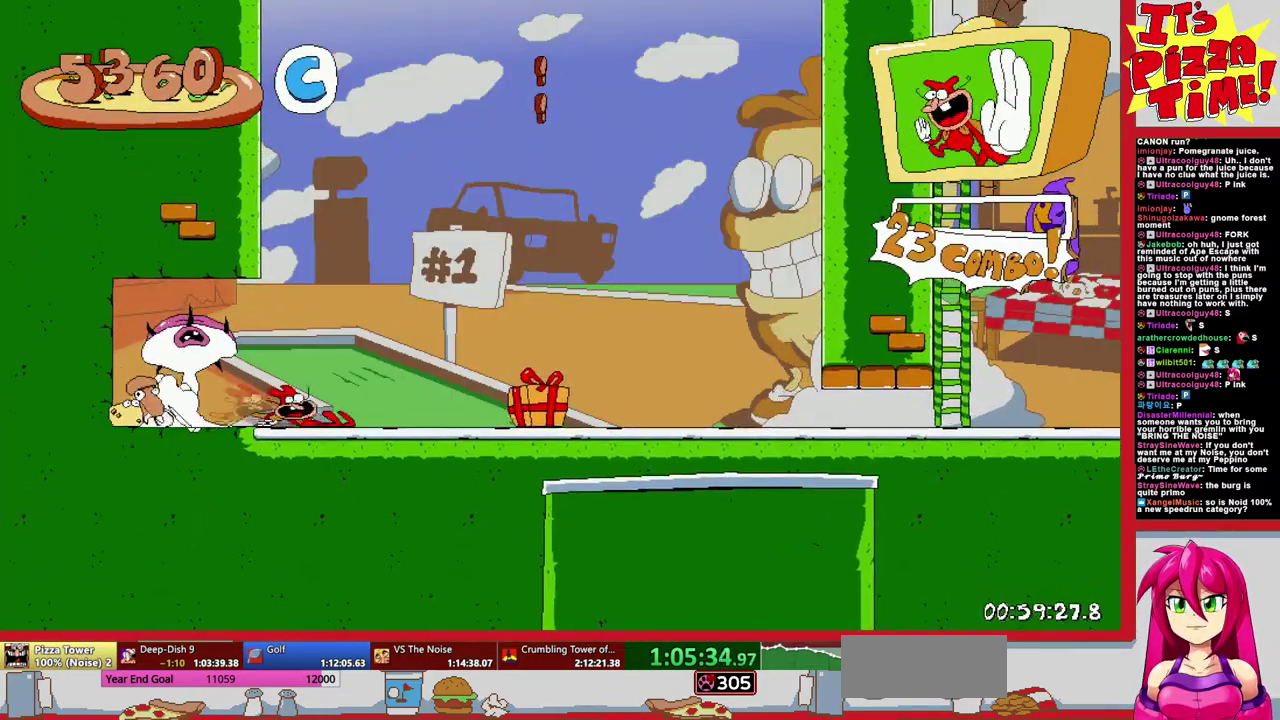
{"buttons": ["DPAD_LEFT"], "events": [[67, "R1", "up"], [200, "DPAD_LEFT", "down"]]}
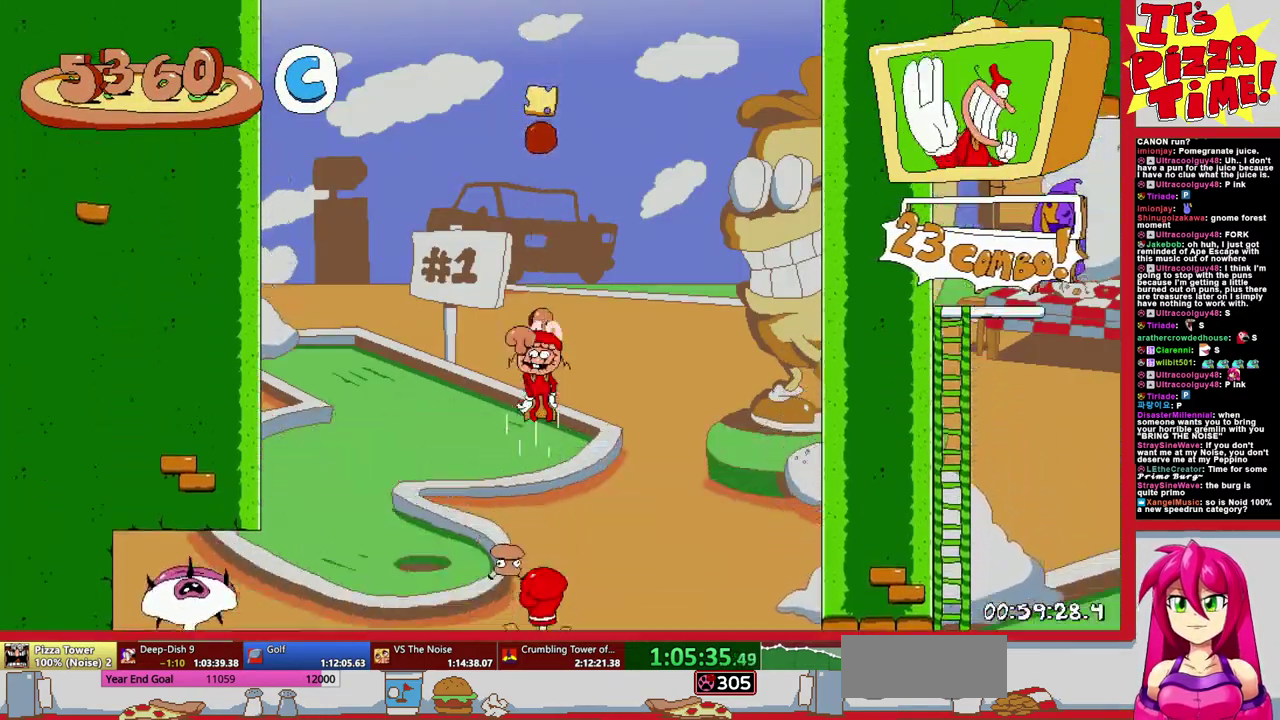
{"buttons": ["DPAD_LEFT"], "events": []}